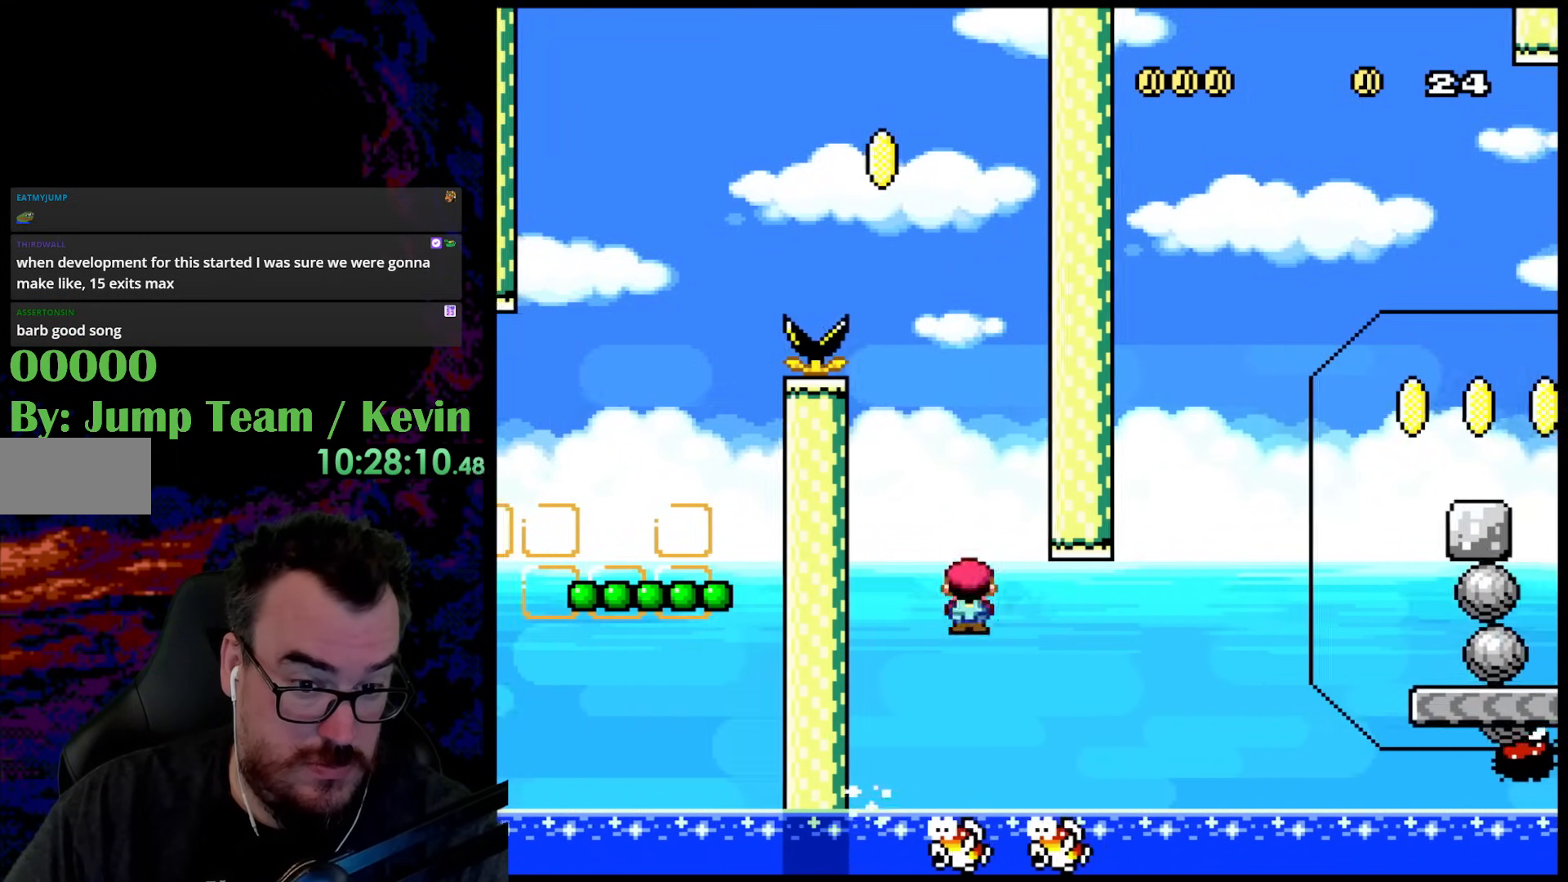
Gameplay with a controller (Nintendo layout); each line is a JSON object with the inputs held at the frame after it. "events" lists button and stick changes between this image and that frame as [ms after this image, input, new state], when the widget could be followed in between. Not read: L3 R3.
{"buttons": ["Y", "DPAD_UP"], "events": [[17, "A", "down"], [17, "DPAD_UP", "down"], [83, "DPAD_UP", "up"], [300, "A", "up"], [383, "DPAD_UP", "down"], [383, "X", "up"], [417, "DPAD_RIGHT", "up"], [500, "Y", "down"]]}
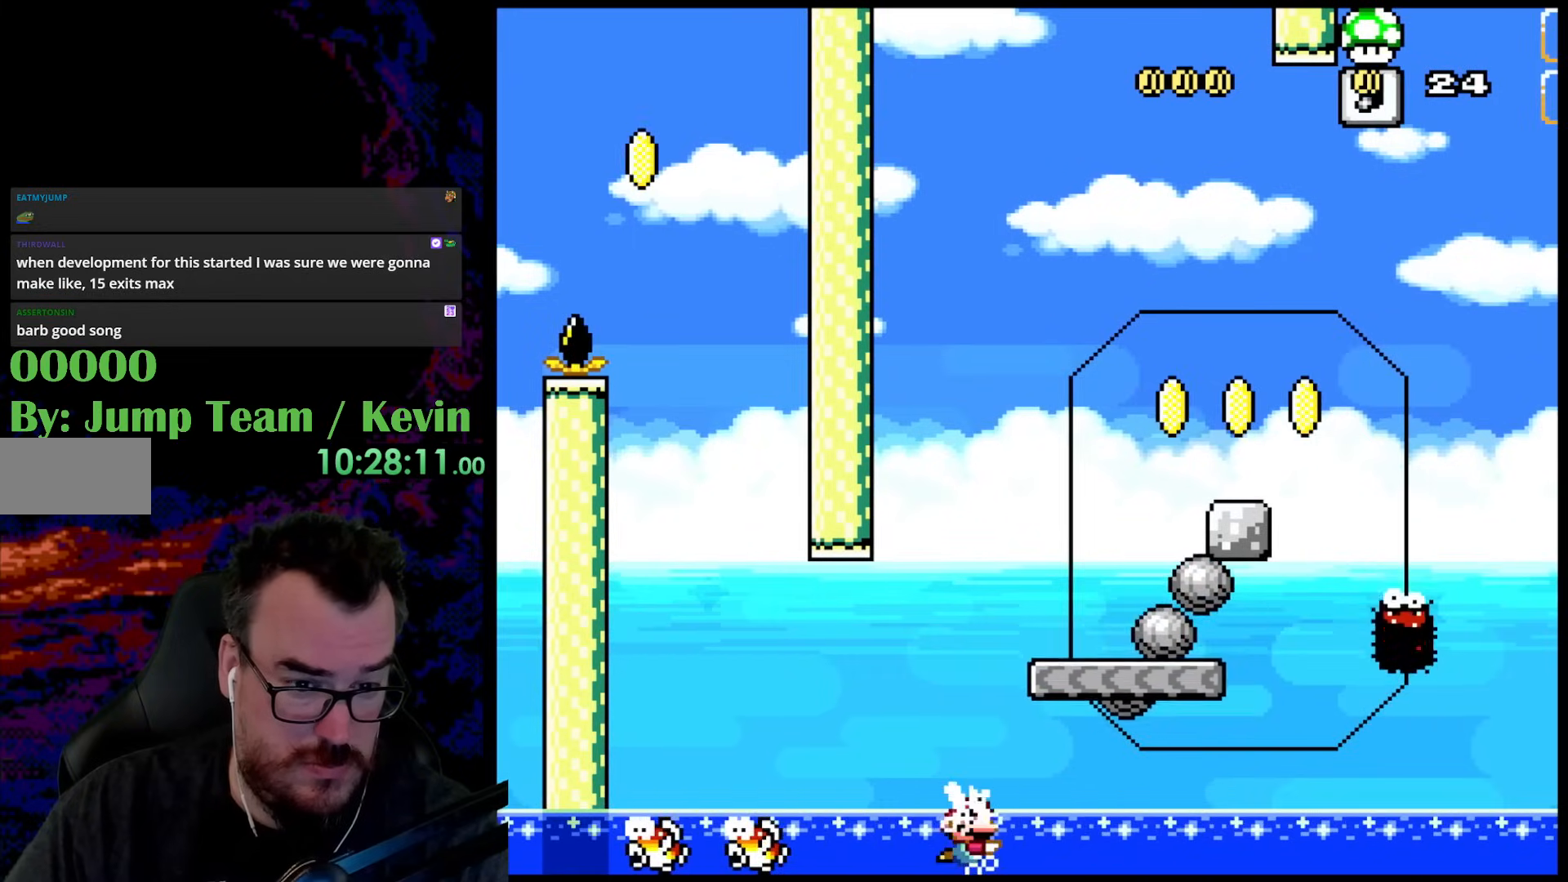
{"buttons": ["X"], "events": [[33, "DPAD_RIGHT", "down"], [67, "B", "down"], [117, "DPAD_RIGHT", "up"], [133, "DPAD_LEFT", "down"], [283, "B", "up"], [317, "DPAD_LEFT", "up"], [317, "DPAD_UP", "up"], [383, "DPAD_RIGHT", "down"], [433, "Y", "up"], [483, "DPAD_RIGHT", "up"], [483, "X", "down"]]}
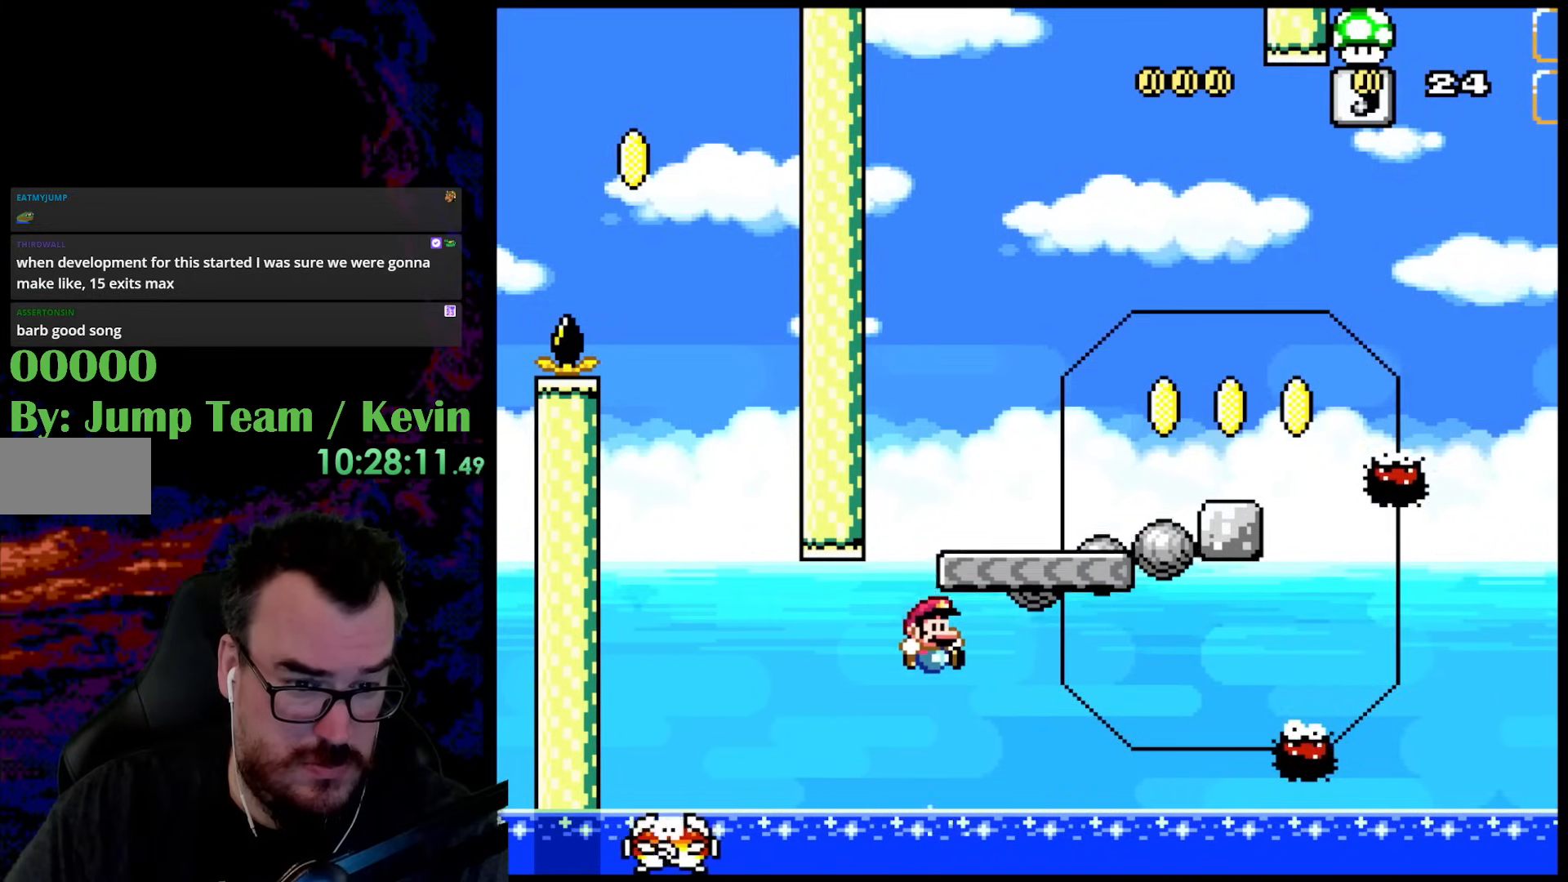
{"buttons": ["X", "DPAD_UP", "DPAD_LEFT"], "events": [[133, "DPAD_UP", "down"], [333, "DPAD_LEFT", "down"], [350, "A", "down"], [483, "A", "up"]]}
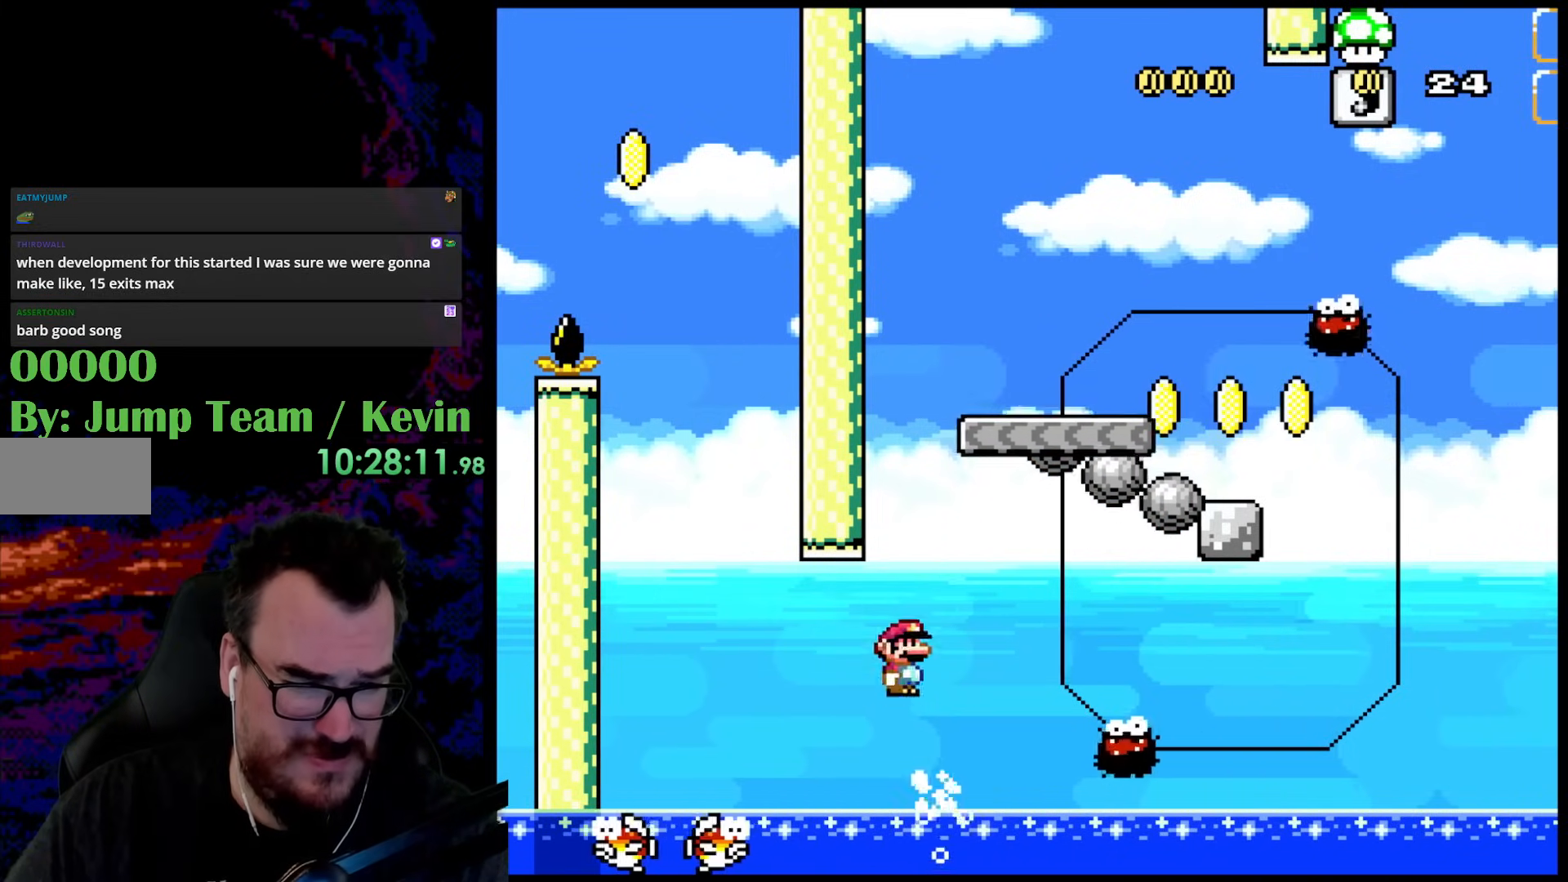
{"buttons": ["X", "DPAD_UP", "DPAD_RIGHT"], "events": [[33, "DPAD_LEFT", "up"], [33, "DPAD_RIGHT", "down"], [33, "DPAD_UP", "up"], [167, "DPAD_RIGHT", "up"], [267, "DPAD_RIGHT", "down"], [283, "DPAD_UP", "down"], [417, "X", "up"], [450, "X", "down"]]}
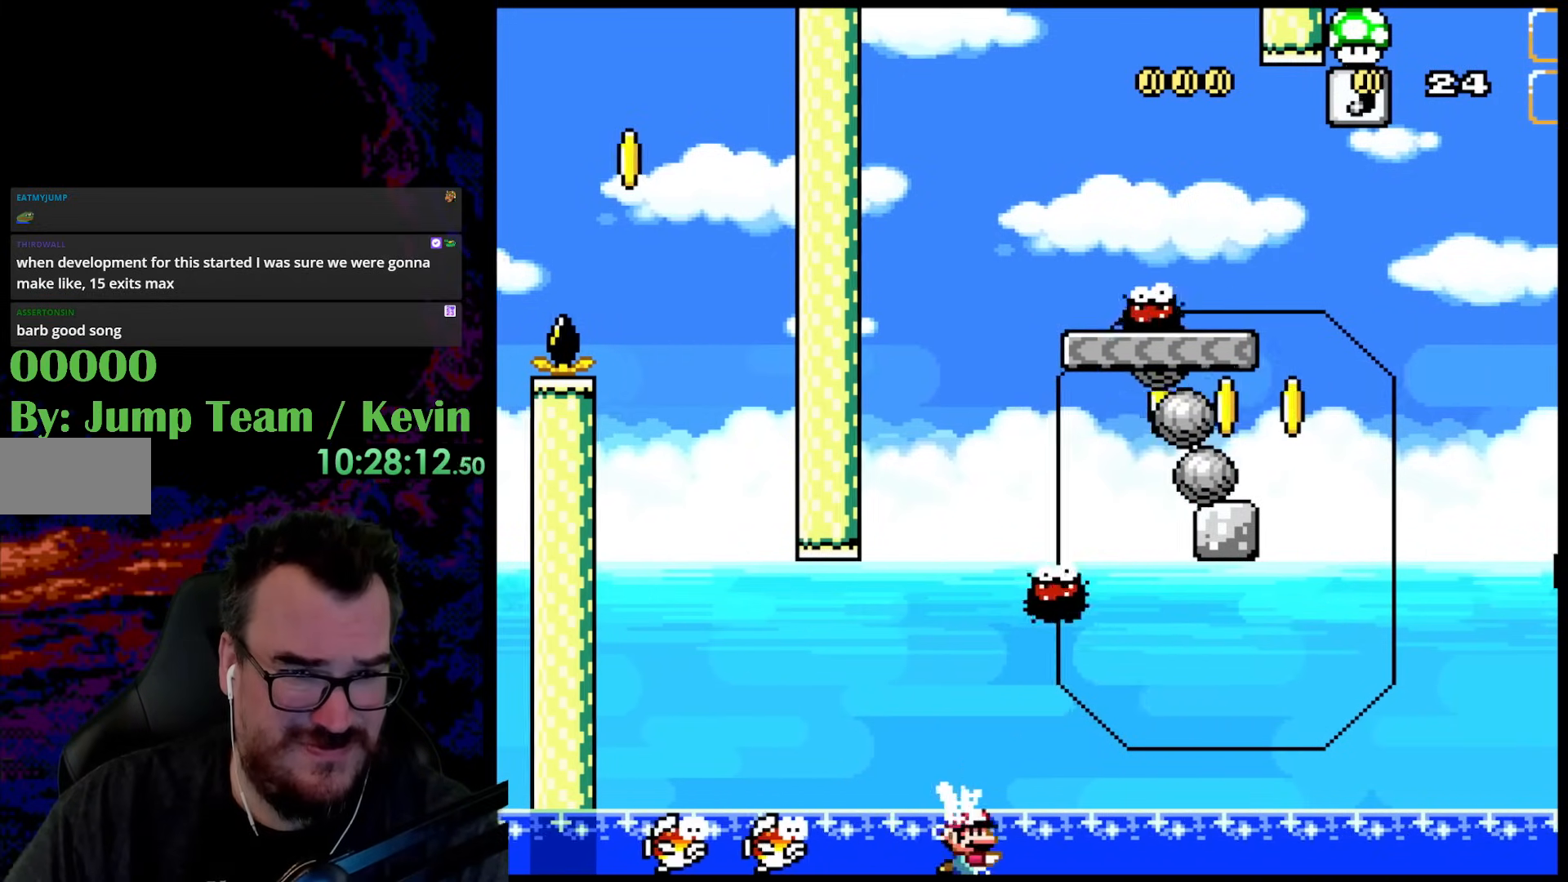
{"buttons": ["A", "X", "DPAD_UP", "DPAD_RIGHT"], "events": [[50, "A", "down"], [150, "A", "up"], [333, "A", "down"]]}
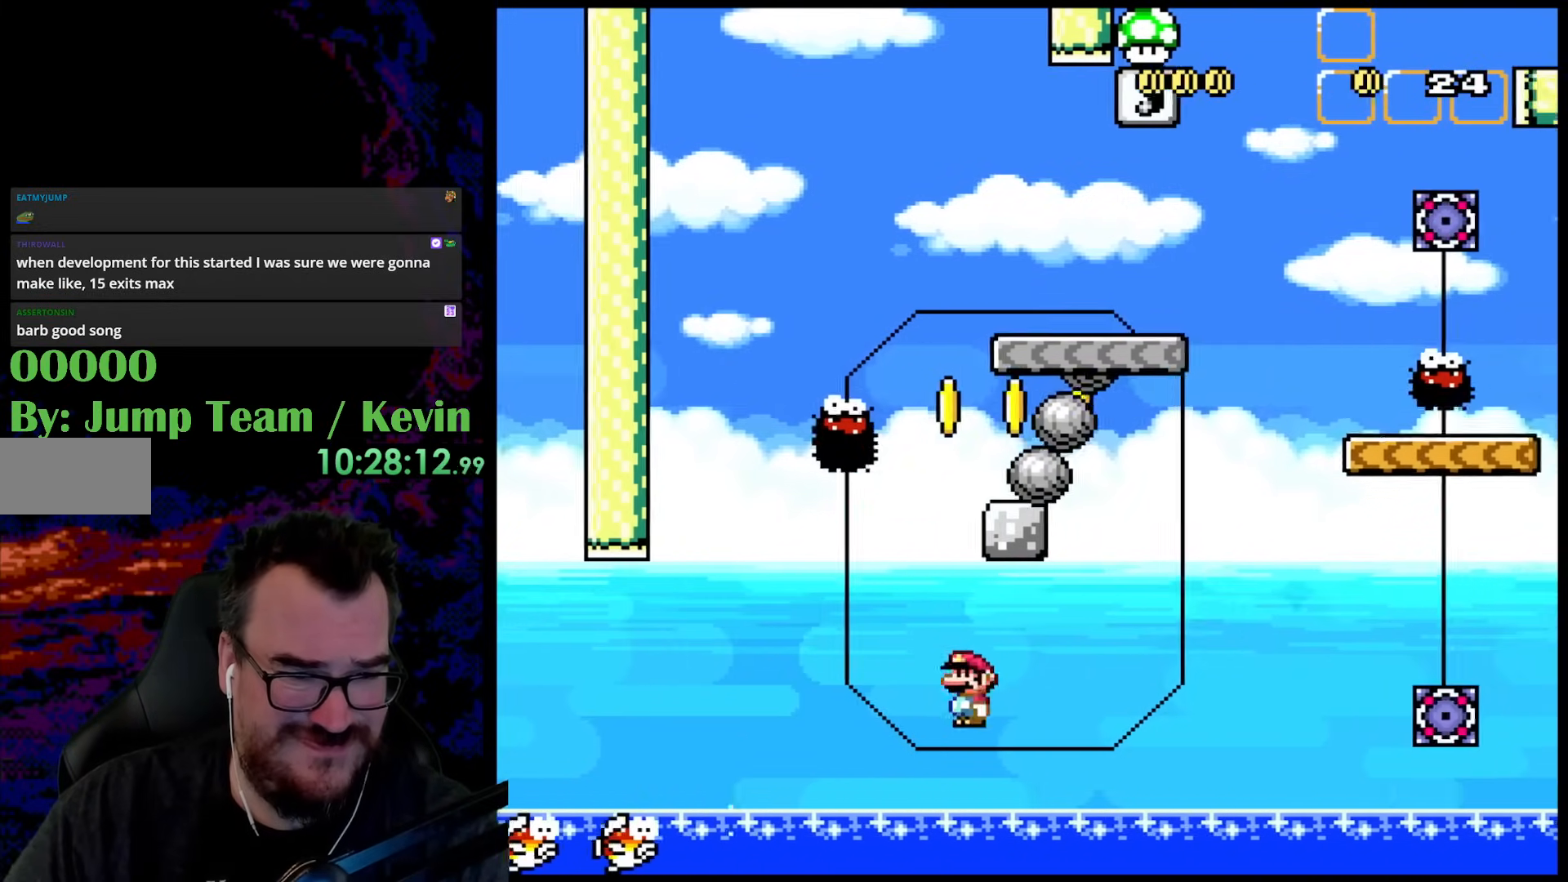
{"buttons": ["X", "DPAD_UP", "DPAD_RIGHT"], "events": [[100, "A", "up"], [283, "A", "down"], [417, "A", "up"]]}
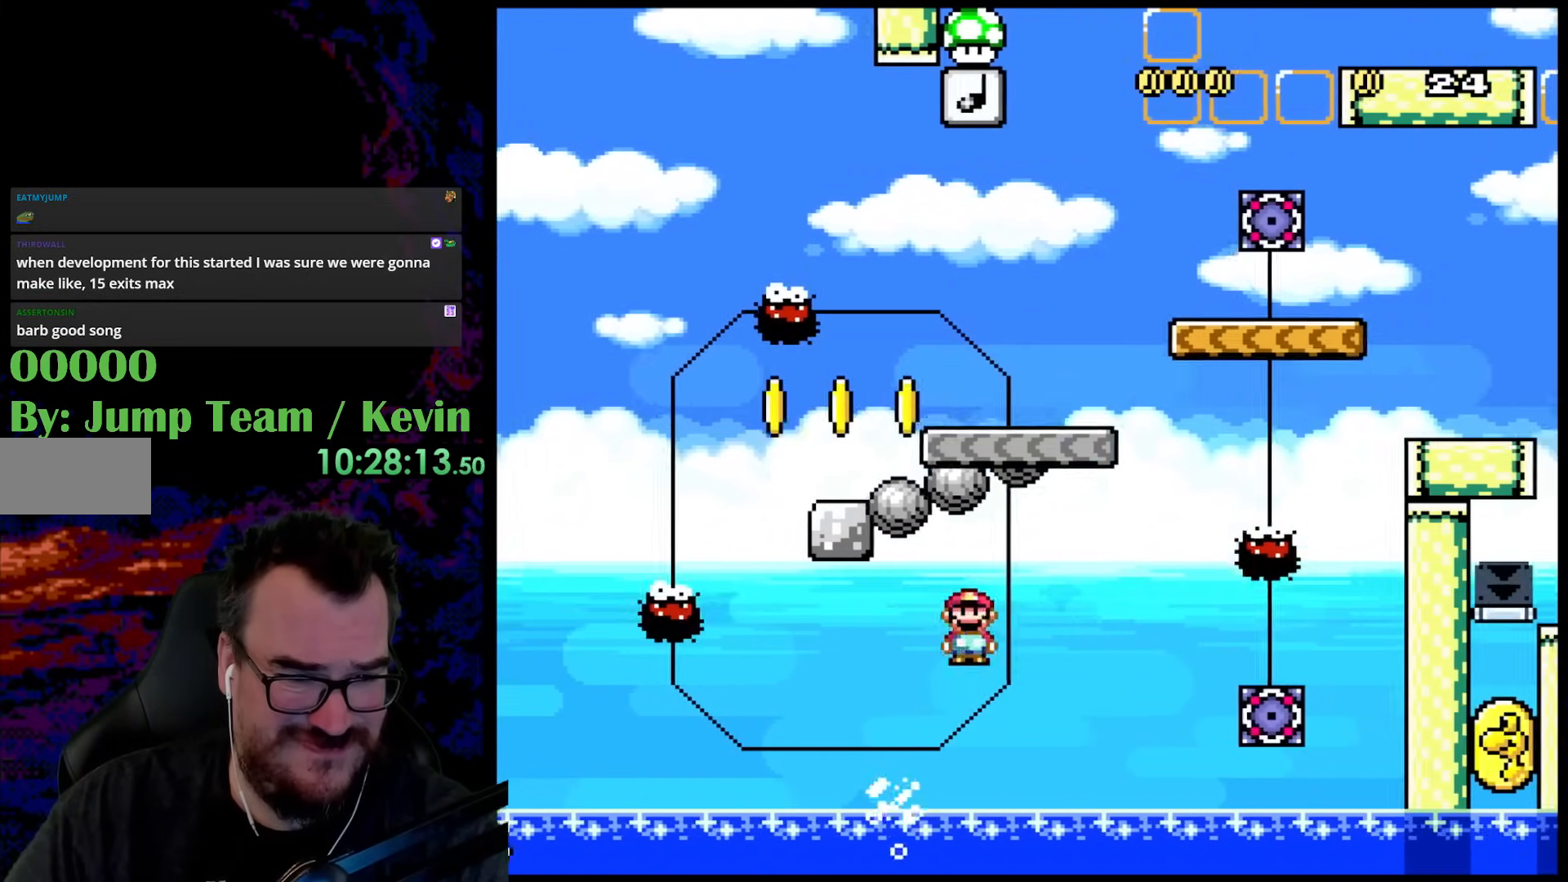
{"buttons": ["B", "Y", "DPAD_UP", "DPAD_RIGHT"], "events": [[83, "DPAD_LEFT", "down"], [83, "DPAD_RIGHT", "up"], [83, "X", "up"], [133, "X", "down"], [150, "DPAD_UP", "up"], [167, "X", "up"], [183, "Y", "down"], [267, "DPAD_LEFT", "up"], [267, "DPAD_UP", "down"], [317, "DPAD_RIGHT", "down"], [467, "B", "down"]]}
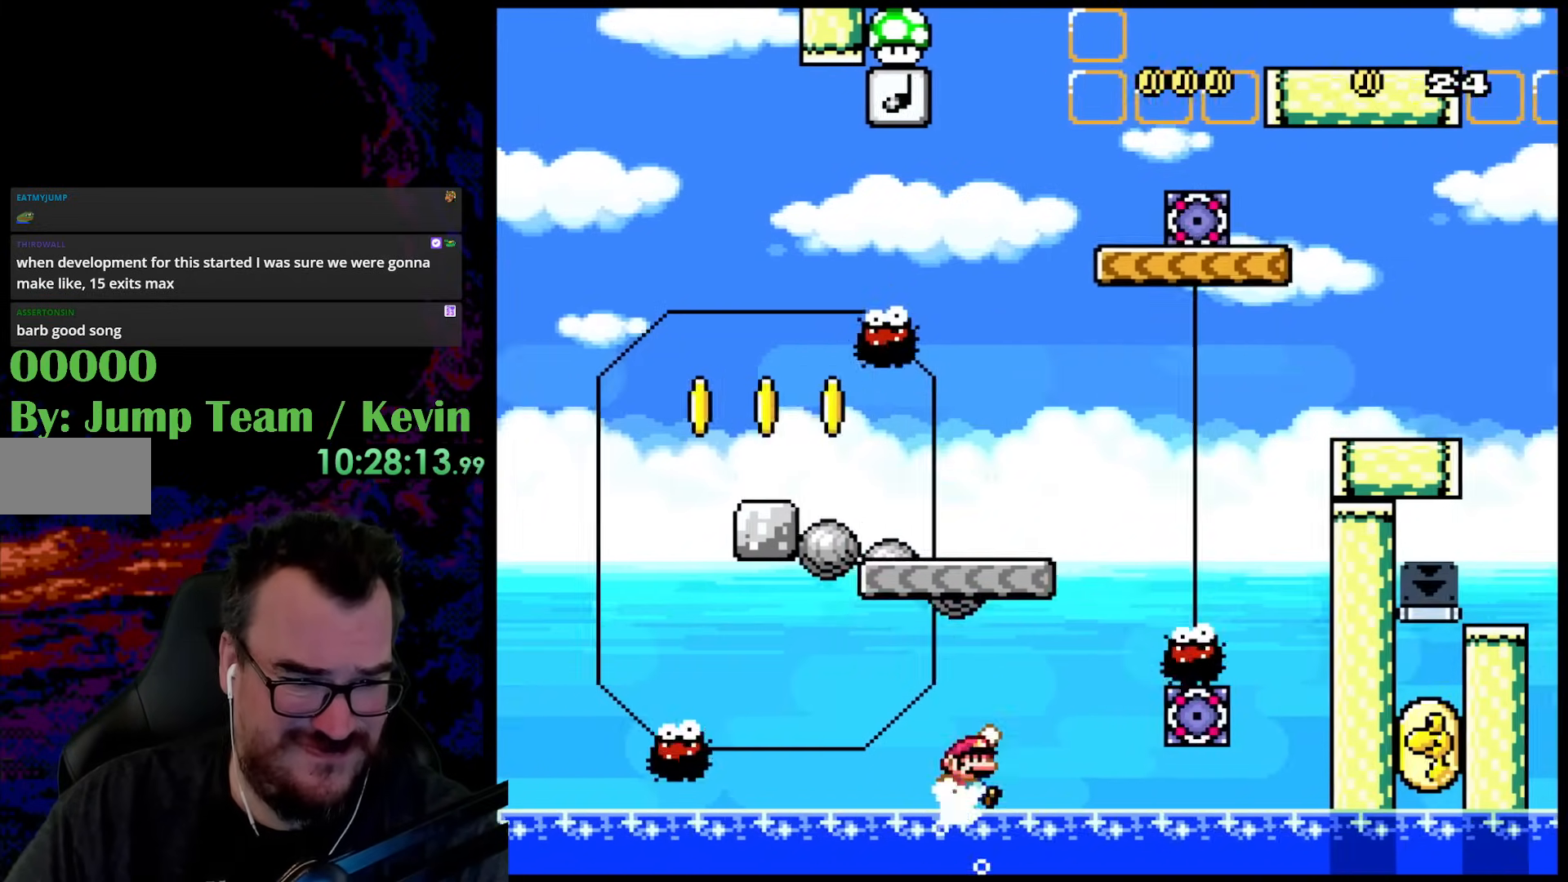
{"buttons": ["B", "Y", "DPAD_RIGHT"], "events": [[250, "DPAD_LEFT", "down"], [250, "DPAD_RIGHT", "up"], [317, "DPAD_UP", "up"], [383, "DPAD_LEFT", "up"], [417, "DPAD_RIGHT", "down"]]}
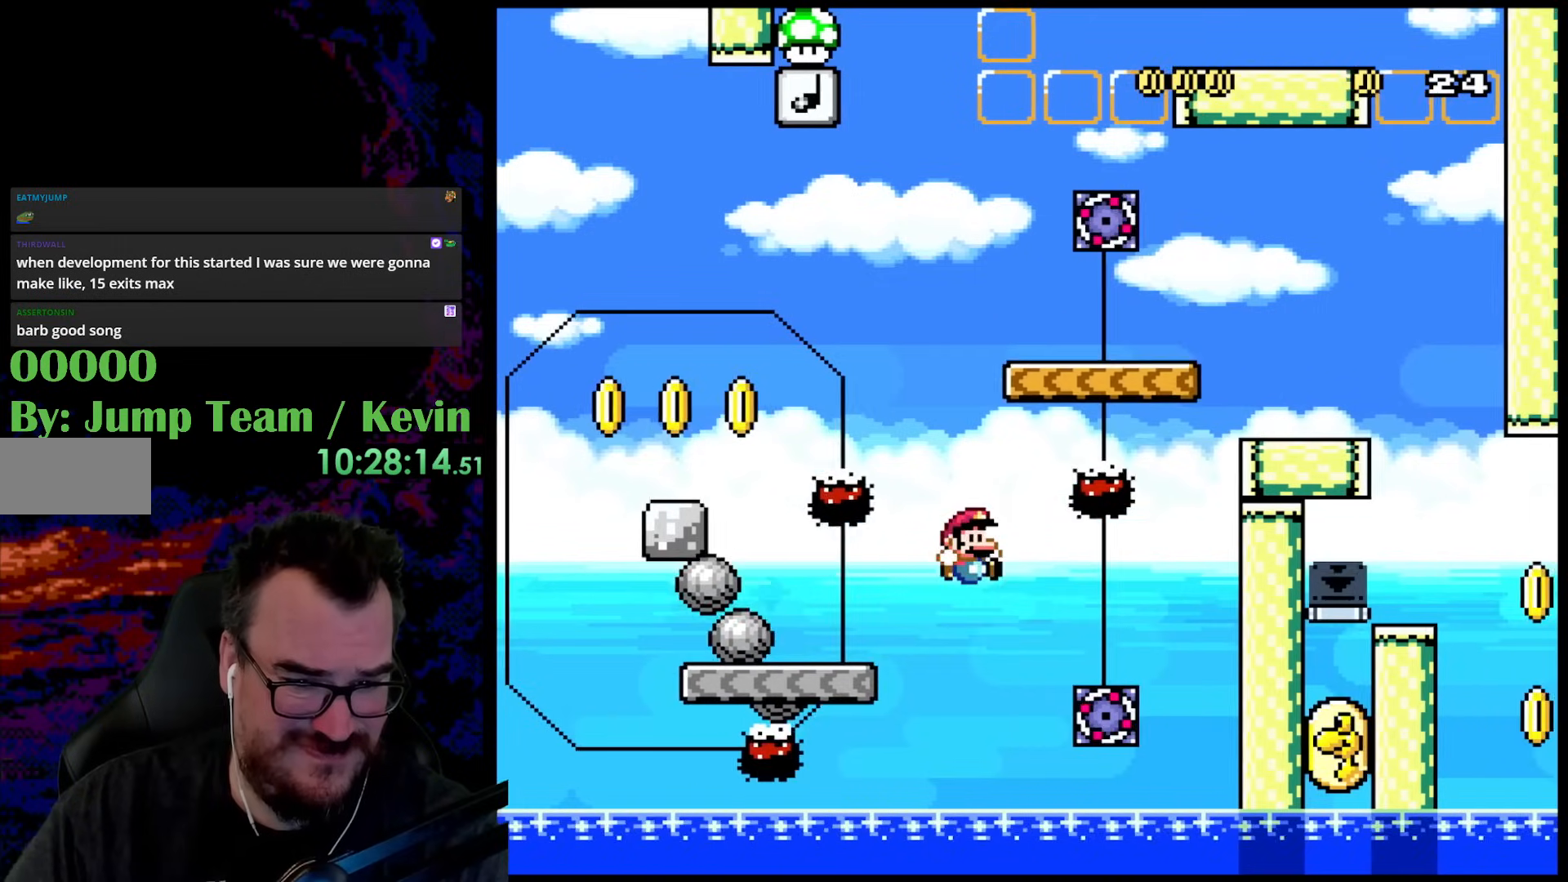
{"buttons": ["B", "Y", "DPAD_UP", "DPAD_LEFT"], "events": [[83, "DPAD_RIGHT", "up"], [83, "DPAD_UP", "down"], [100, "DPAD_LEFT", "down"], [100, "DPAD_UP", "up"], [117, "B", "up"], [217, "DPAD_LEFT", "up"], [217, "DPAD_UP", "down"], [233, "DPAD_RIGHT", "down"], [233, "DPAD_UP", "up"], [333, "DPAD_UP", "down"], [367, "DPAD_RIGHT", "up"], [383, "DPAD_LEFT", "down"], [500, "B", "down"]]}
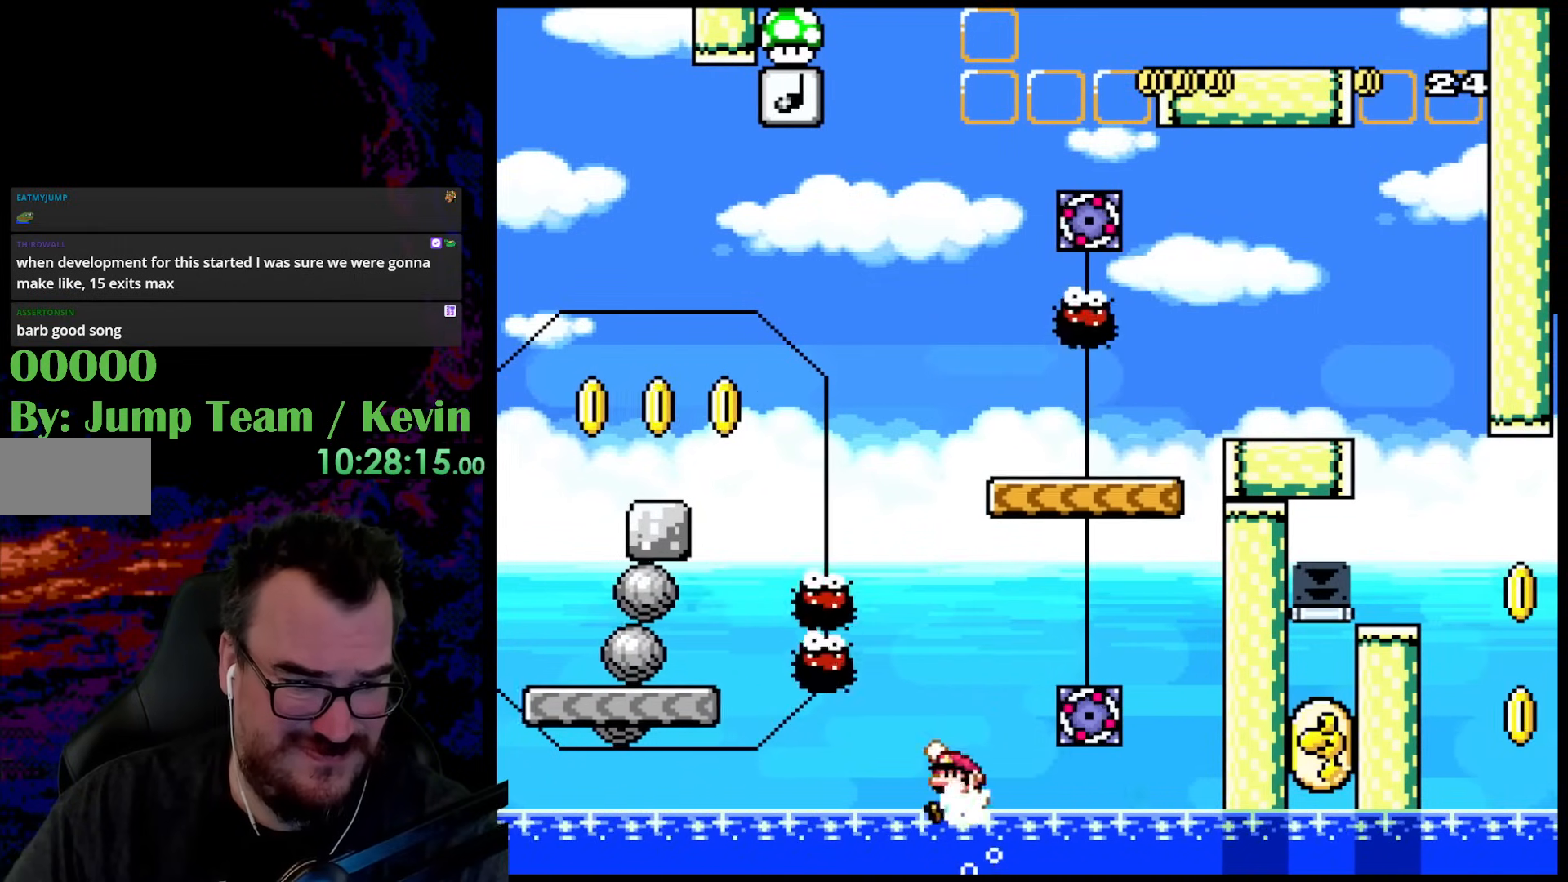
{"buttons": ["B", "Y", "DPAD_RIGHT"], "events": [[67, "DPAD_LEFT", "up"], [83, "DPAD_RIGHT", "down"], [283, "DPAD_LEFT", "down"], [283, "DPAD_RIGHT", "up"], [383, "DPAD_LEFT", "up"], [383, "DPAD_RIGHT", "down"], [383, "DPAD_UP", "up"]]}
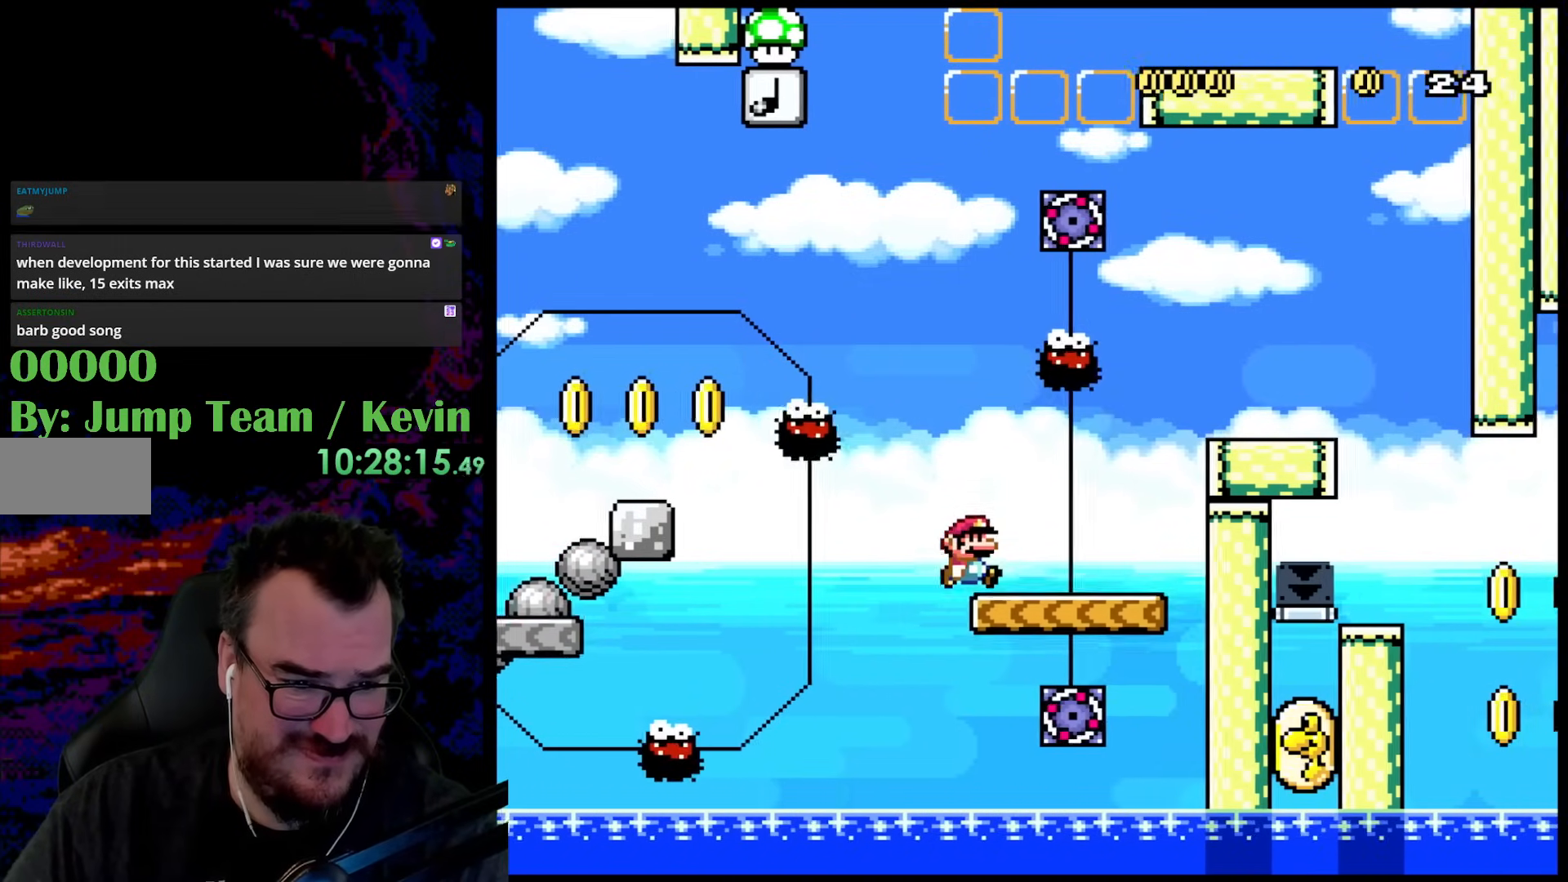
{"buttons": ["Y"], "events": [[67, "B", "up"], [83, "DPAD_LEFT", "down"], [83, "DPAD_RIGHT", "up"], [150, "DPAD_LEFT", "up"]]}
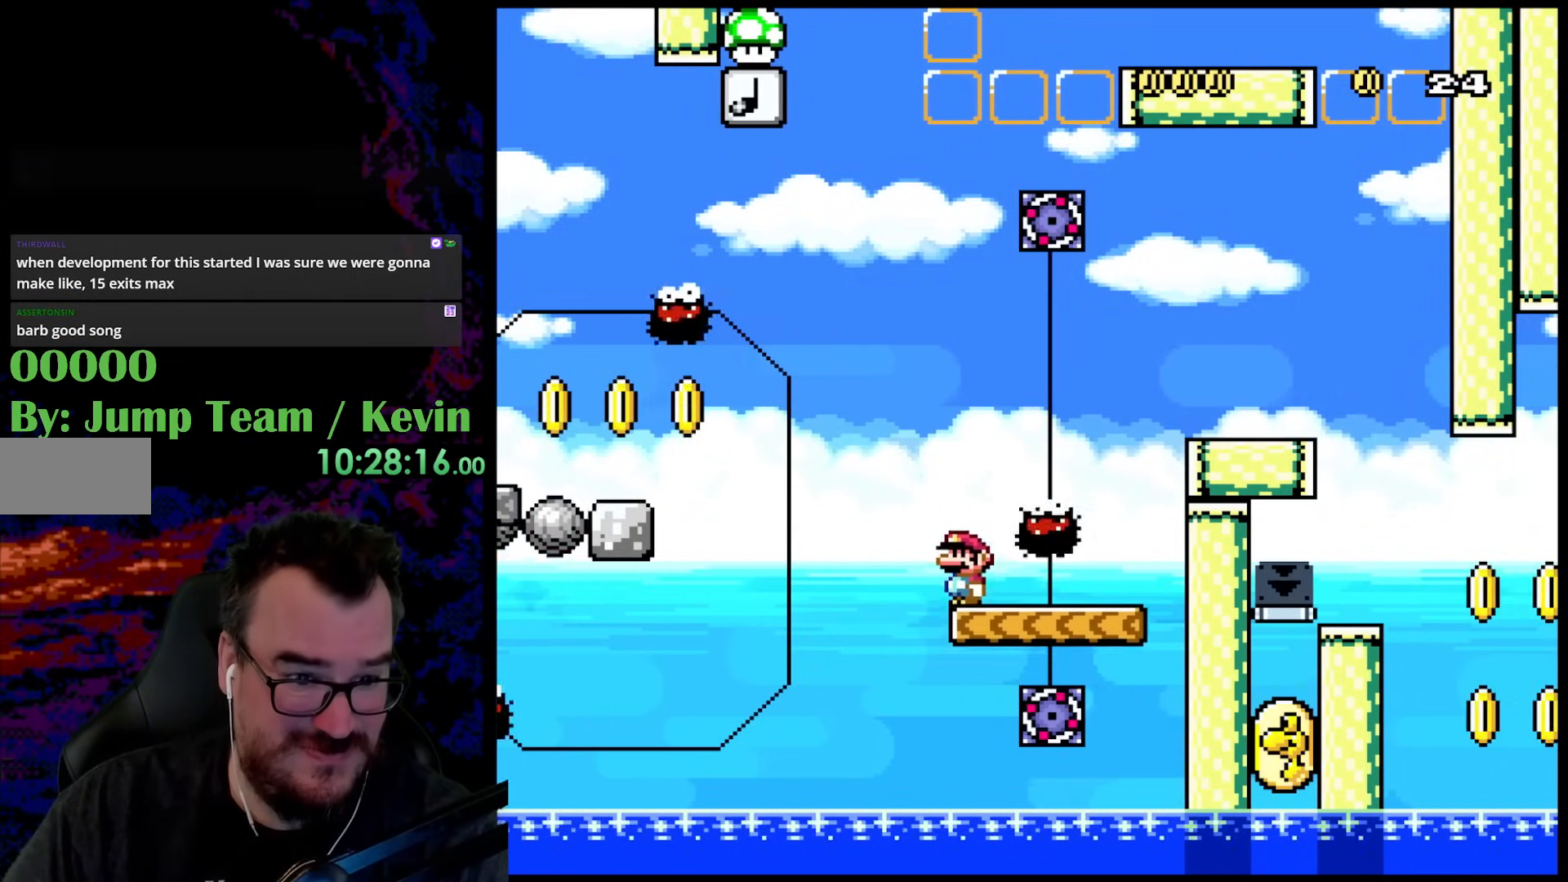
{"buttons": ["Y"], "events": []}
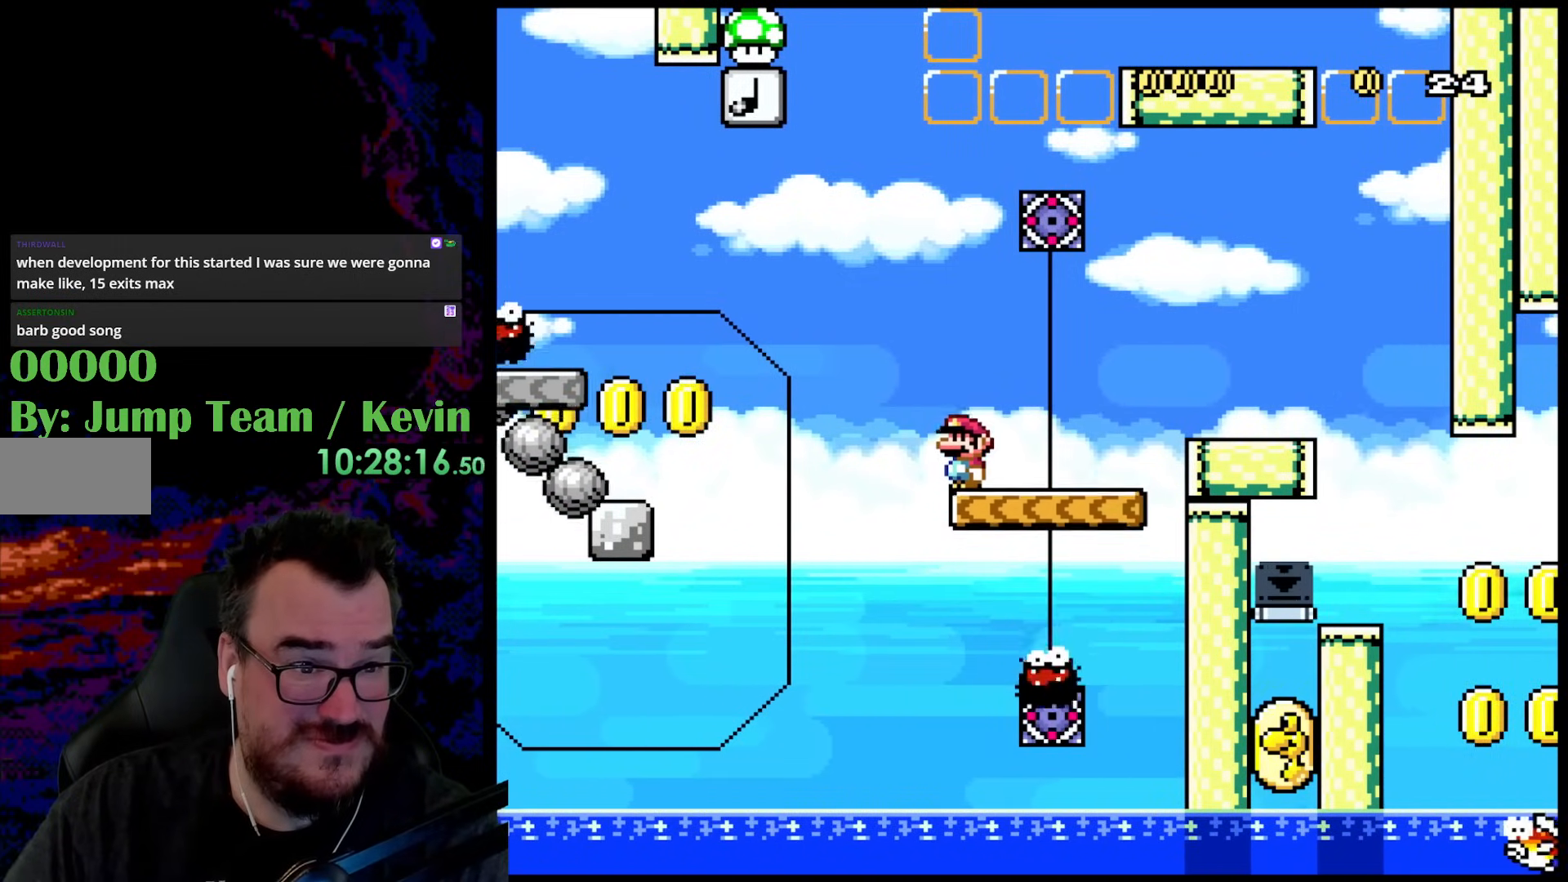
{"buttons": ["Y"], "events": []}
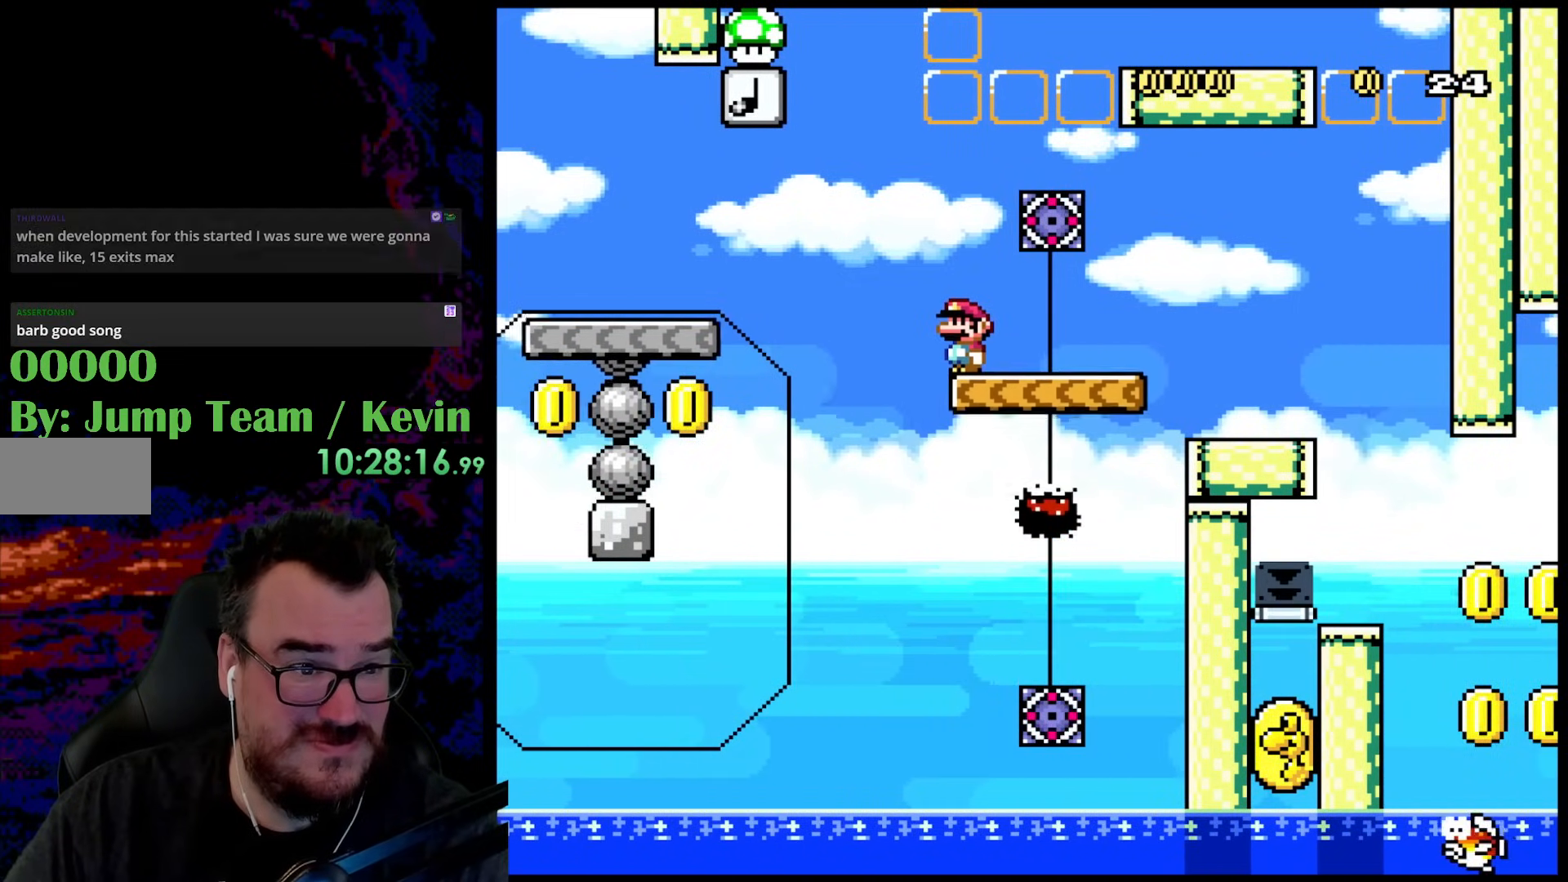
{"buttons": ["Y"], "events": []}
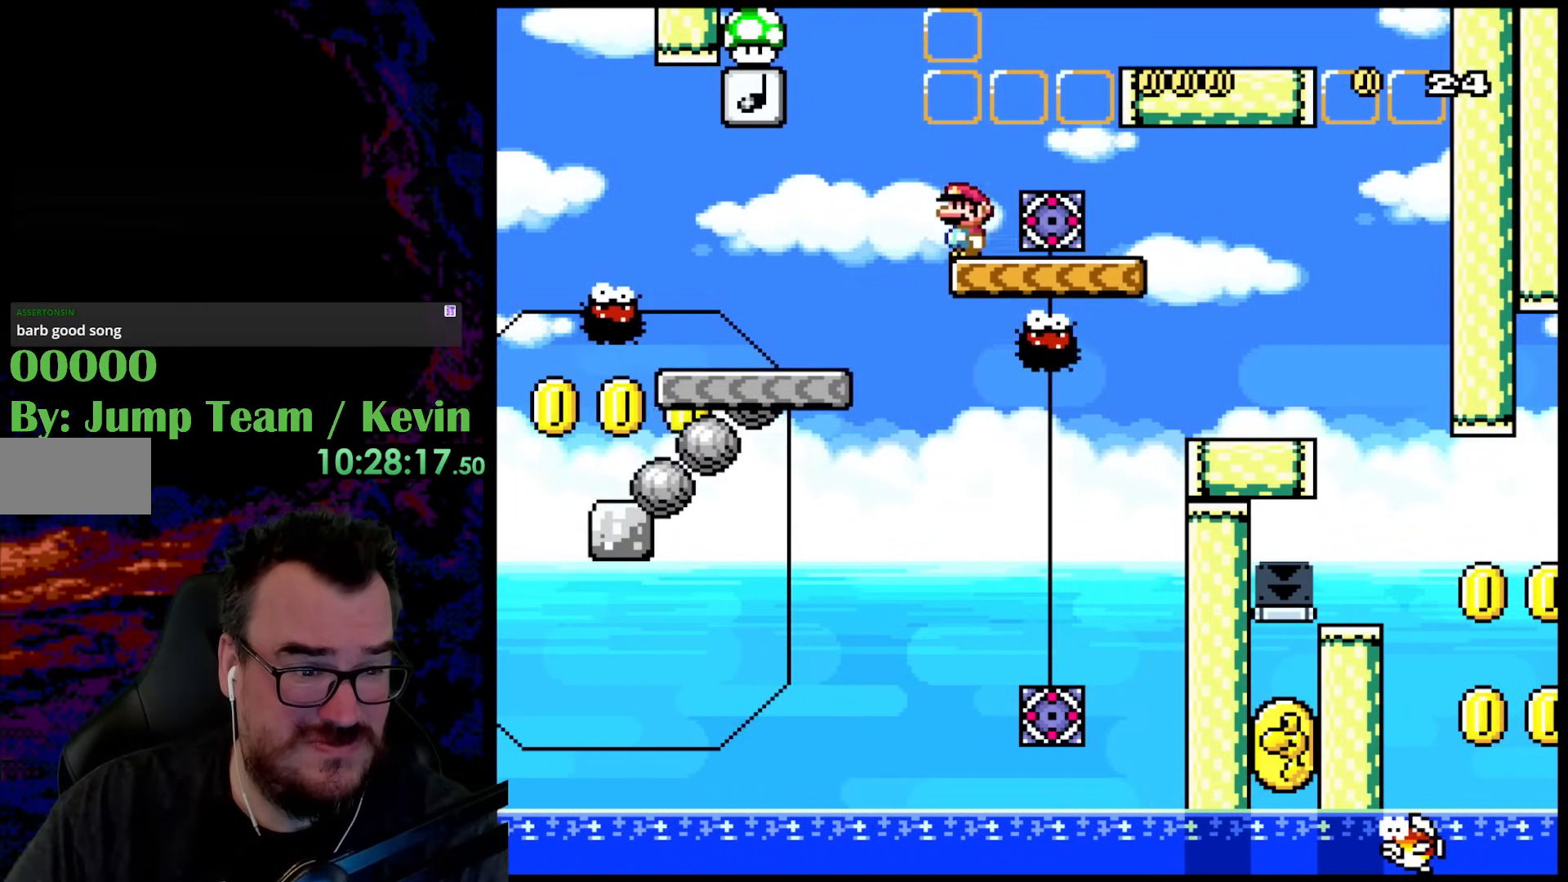
{"buttons": ["X"], "events": [[333, "Y", "up"], [367, "X", "down"]]}
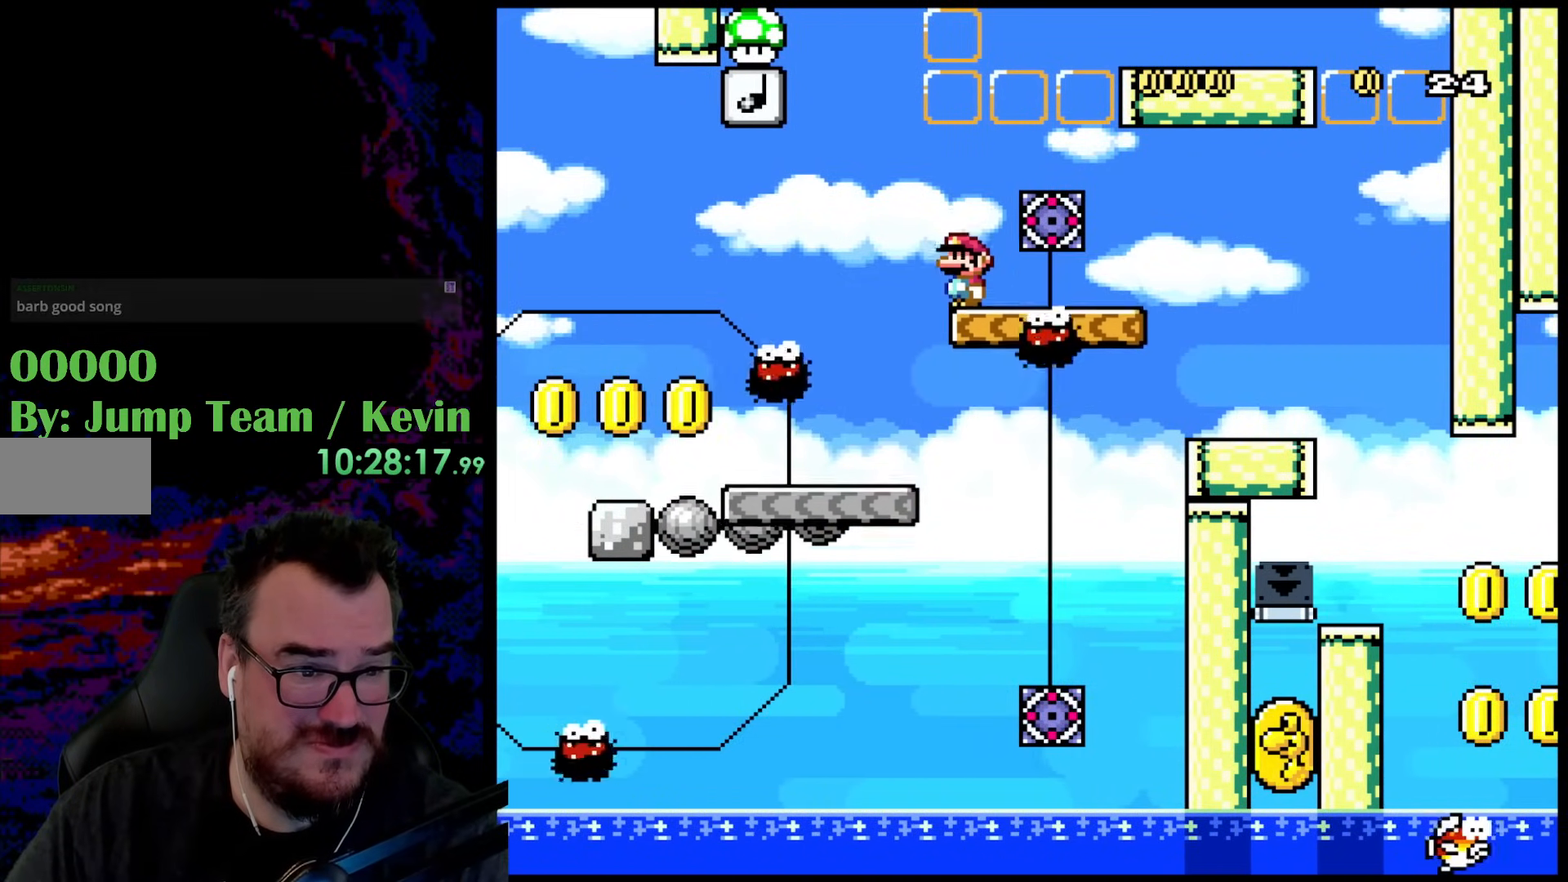
{"buttons": ["X"], "events": []}
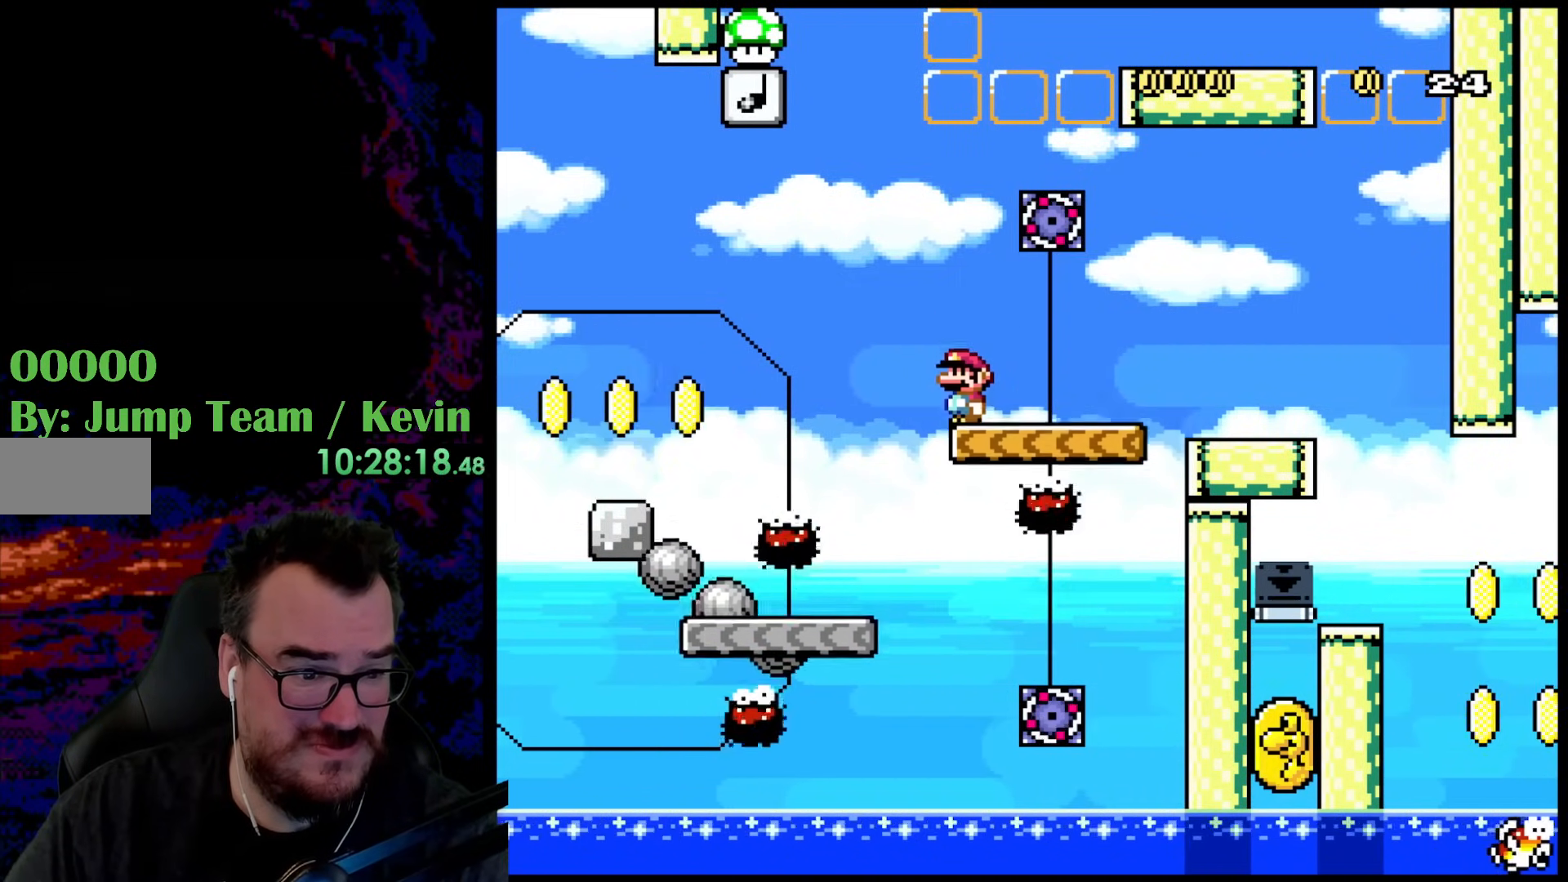
{"buttons": ["X"], "events": []}
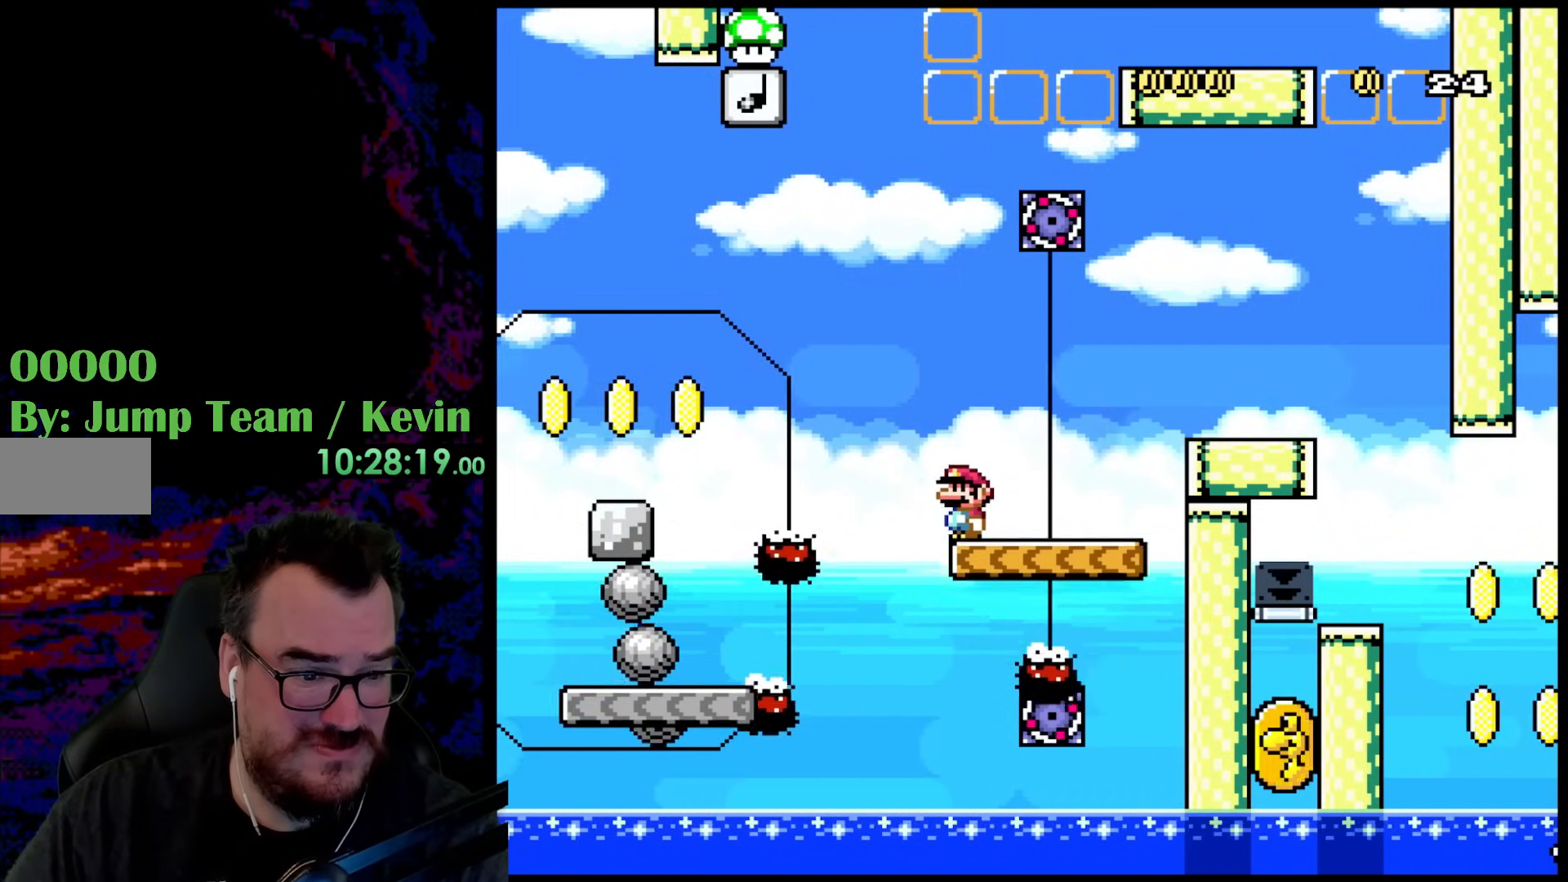
{"buttons": ["X"], "events": []}
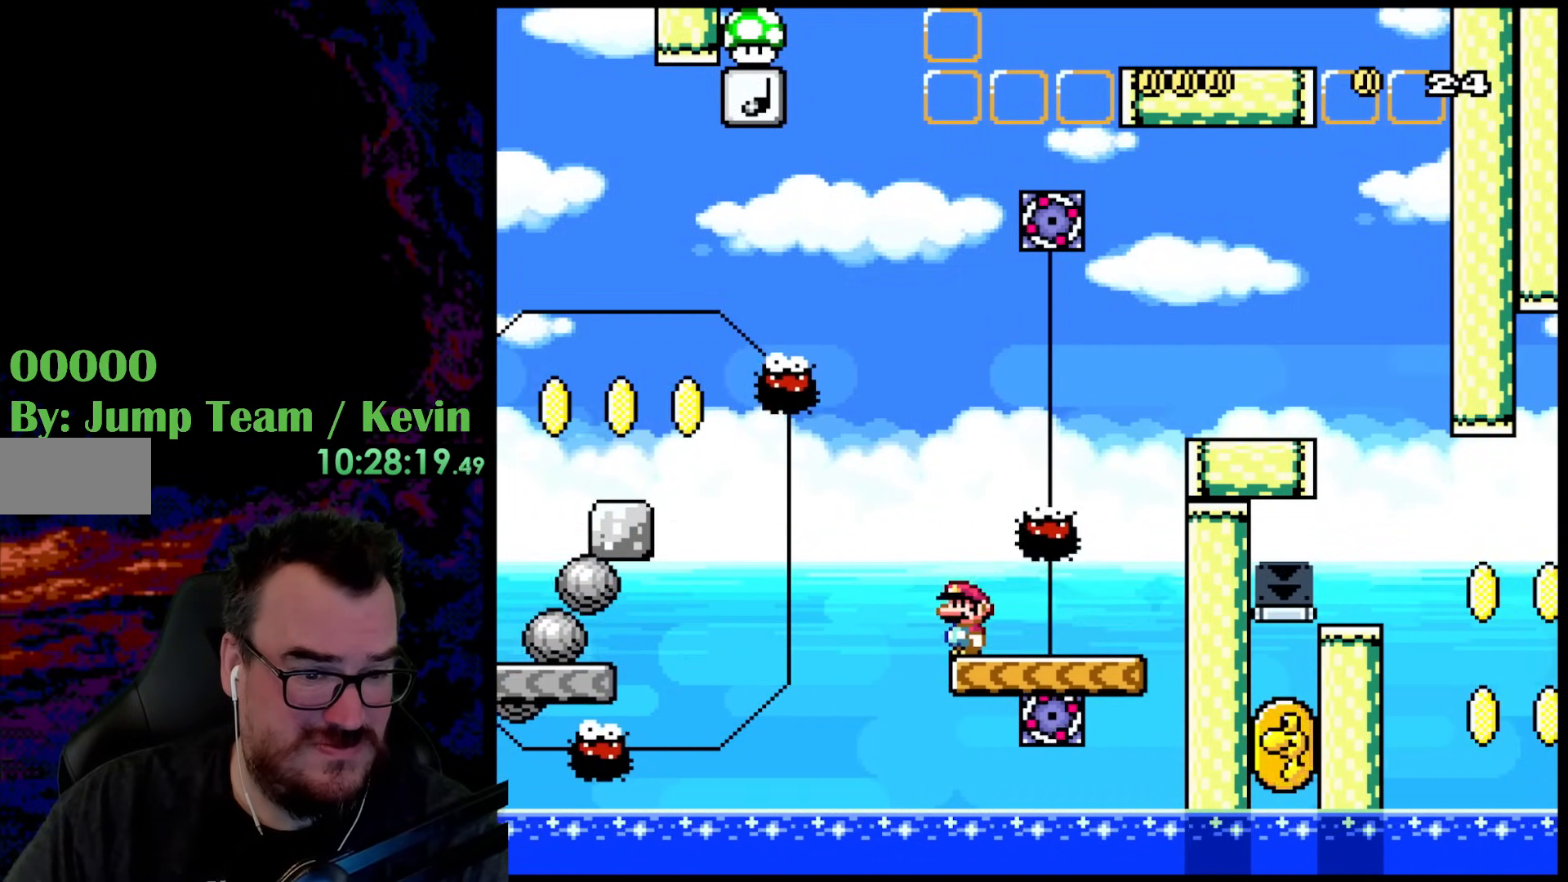
{"buttons": ["X"], "events": []}
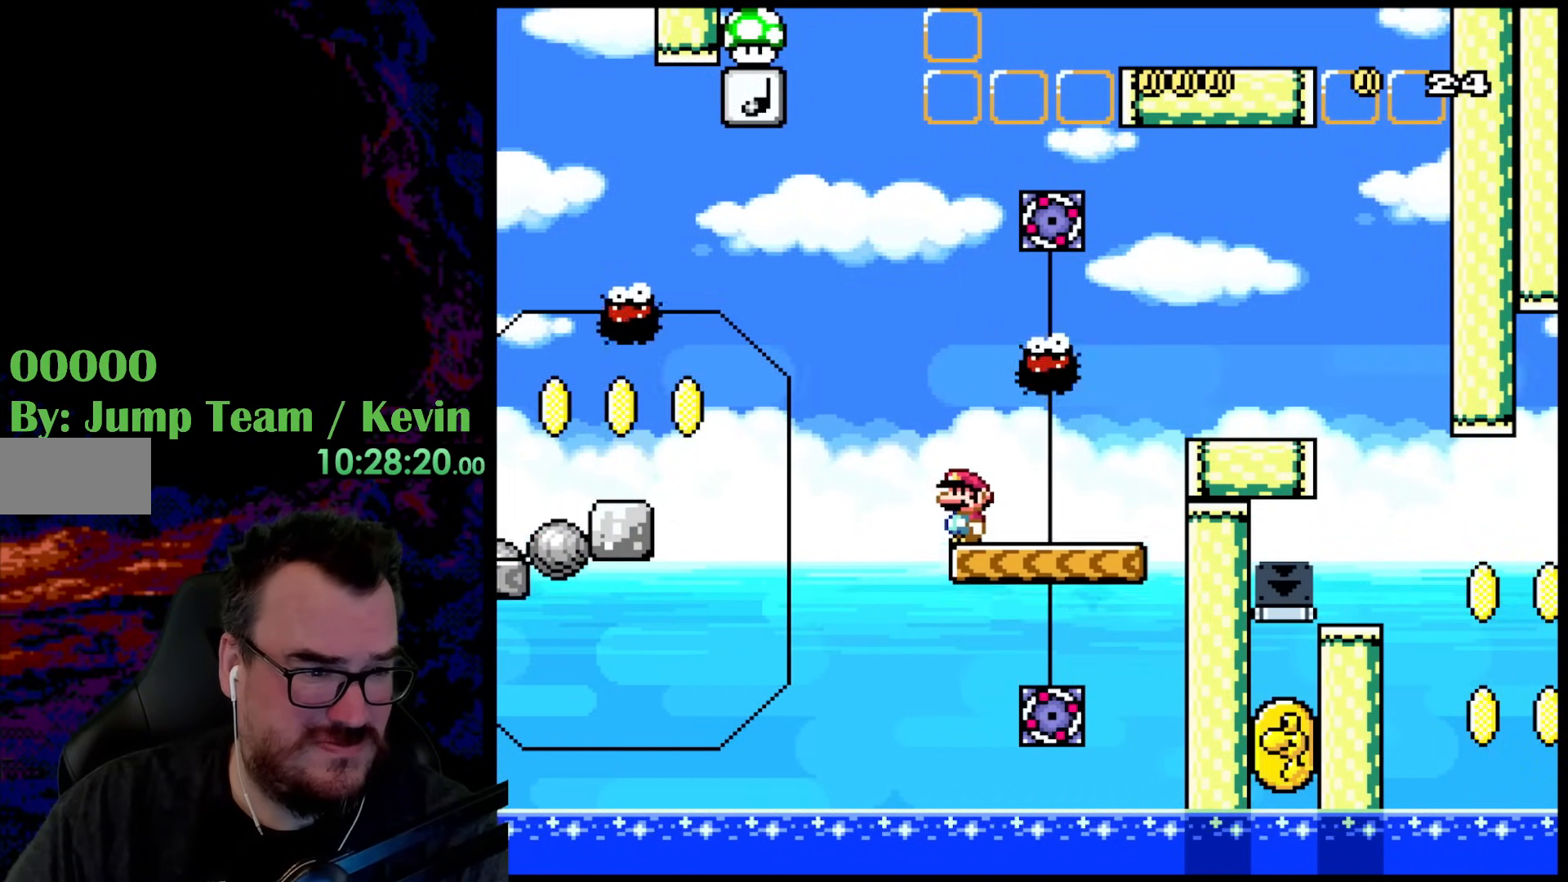
{"buttons": ["X"], "events": []}
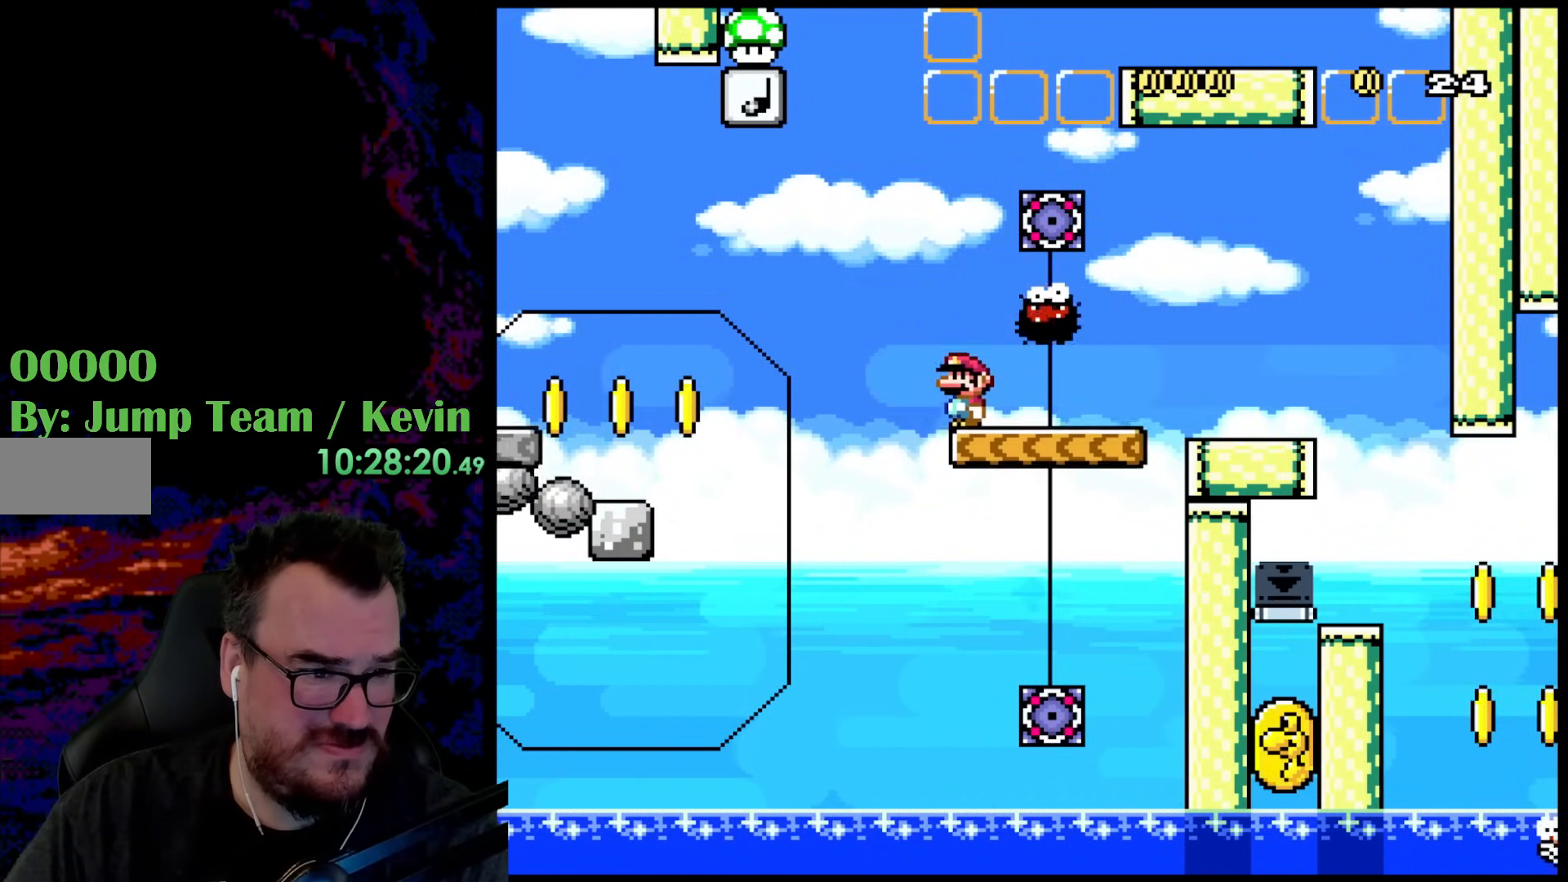
{"buttons": ["A", "X", "DPAD_LEFT"], "events": [[133, "DPAD_LEFT", "down"], [233, "A", "down"]]}
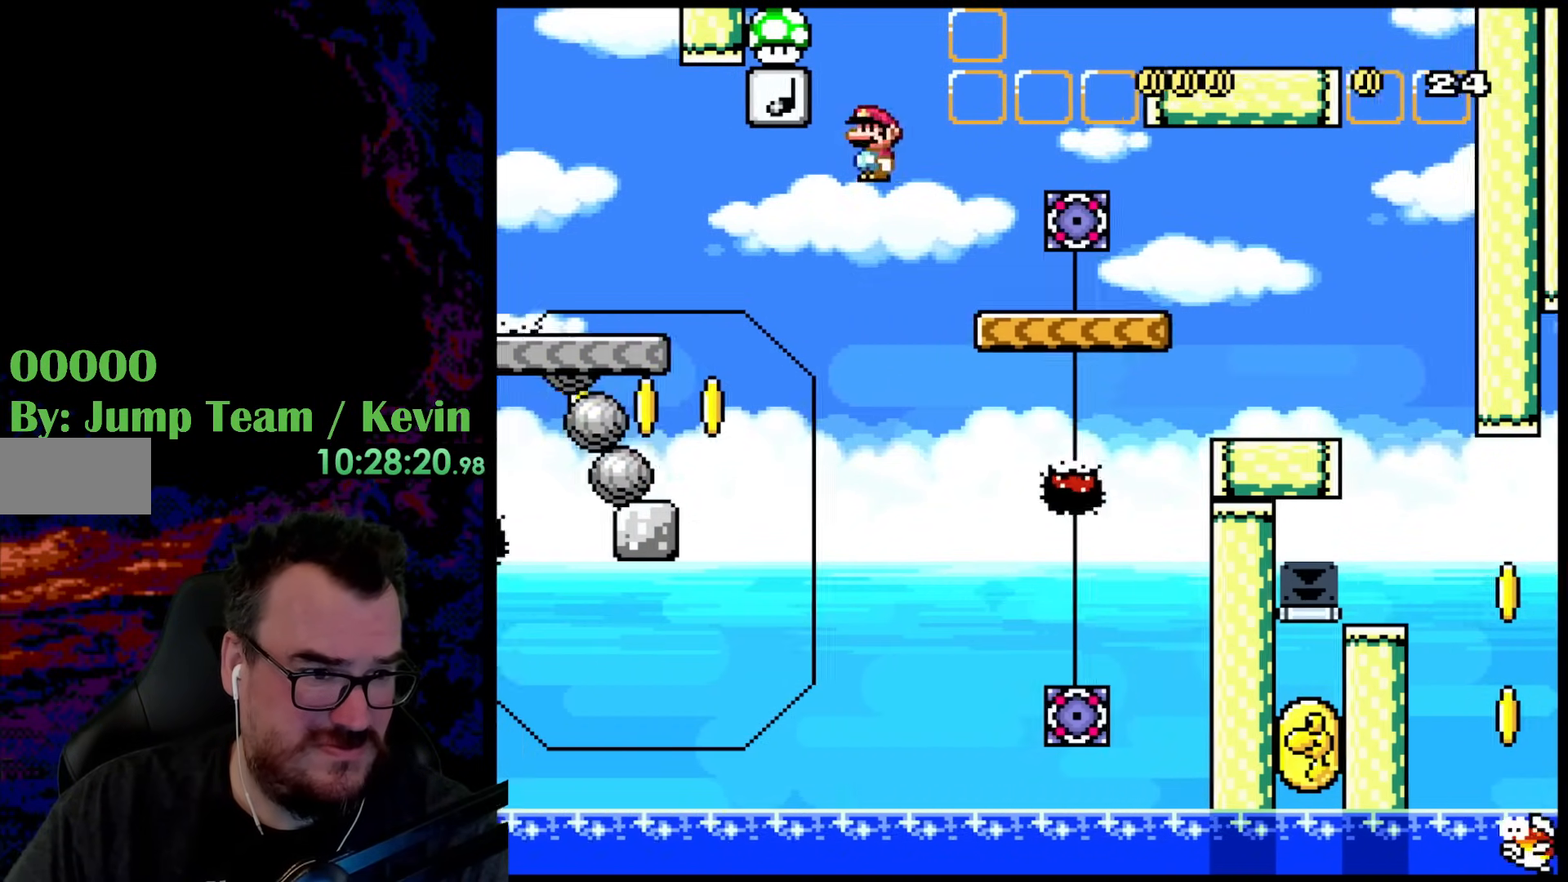
{"buttons": ["Y", "DPAD_RIGHT"], "events": [[50, "A", "up"], [267, "DPAD_LEFT", "up"], [367, "DPAD_RIGHT", "down"], [383, "X", "up"], [433, "Y", "down"]]}
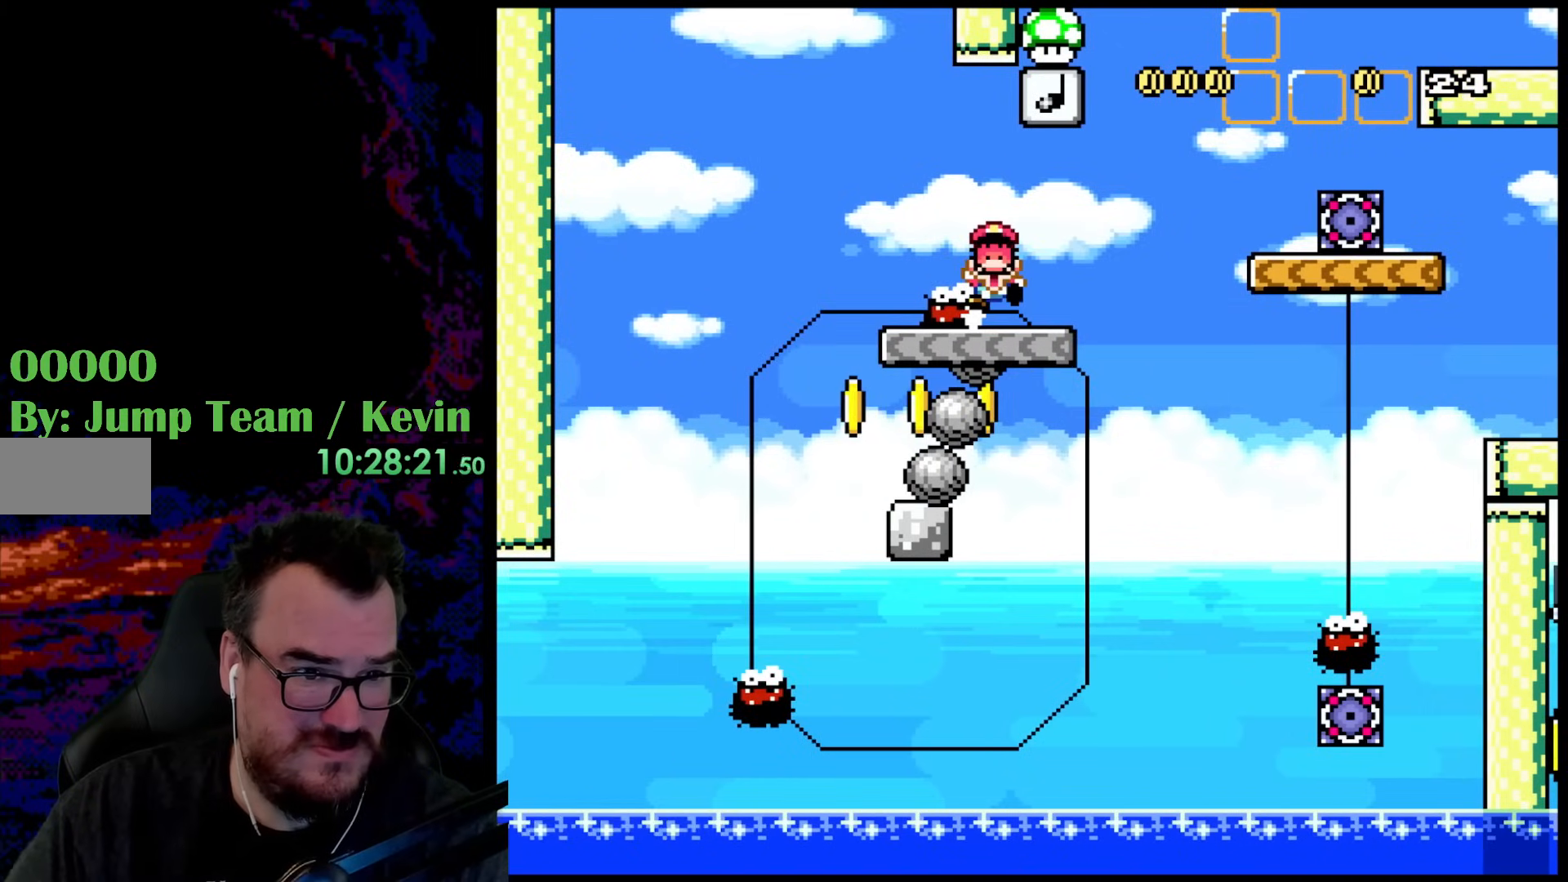
{"buttons": ["B", "Y"], "events": [[33, "B", "down"], [133, "DPAD_DOWN", "down"], [150, "DPAD_LEFT", "down"], [150, "DPAD_RIGHT", "up"], [167, "DPAD_DOWN", "up"], [217, "DPAD_DOWN", "down"], [250, "DPAD_LEFT", "up"], [250, "DPAD_RIGHT", "down"], [267, "DPAD_DOWN", "up"], [500, "DPAD_RIGHT", "up"]]}
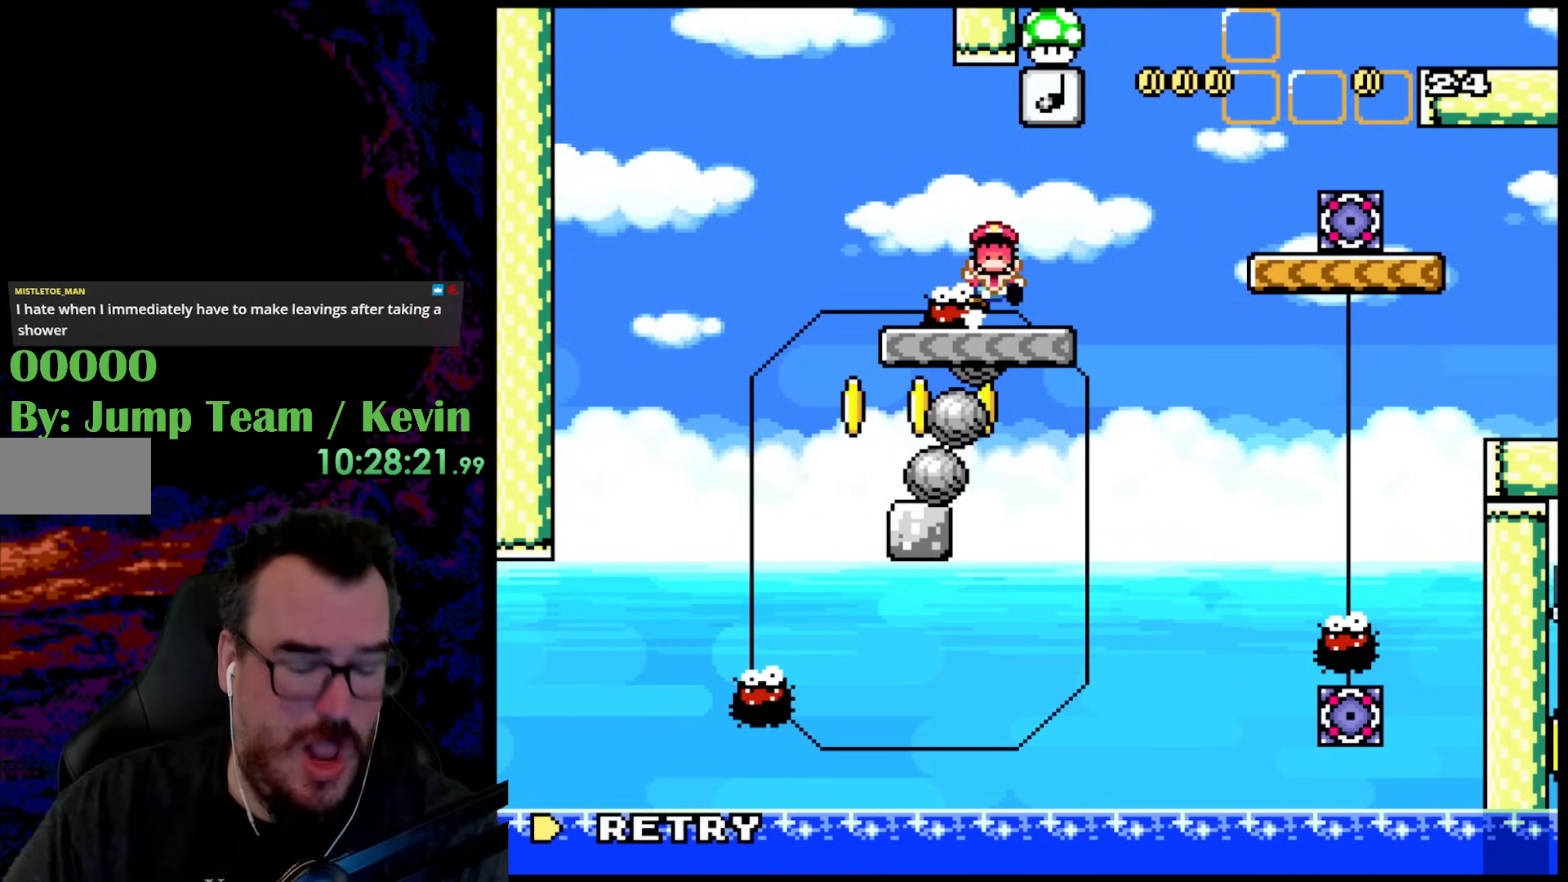
{"buttons": [], "events": [[50, "B", "up"], [100, "Y", "up"]]}